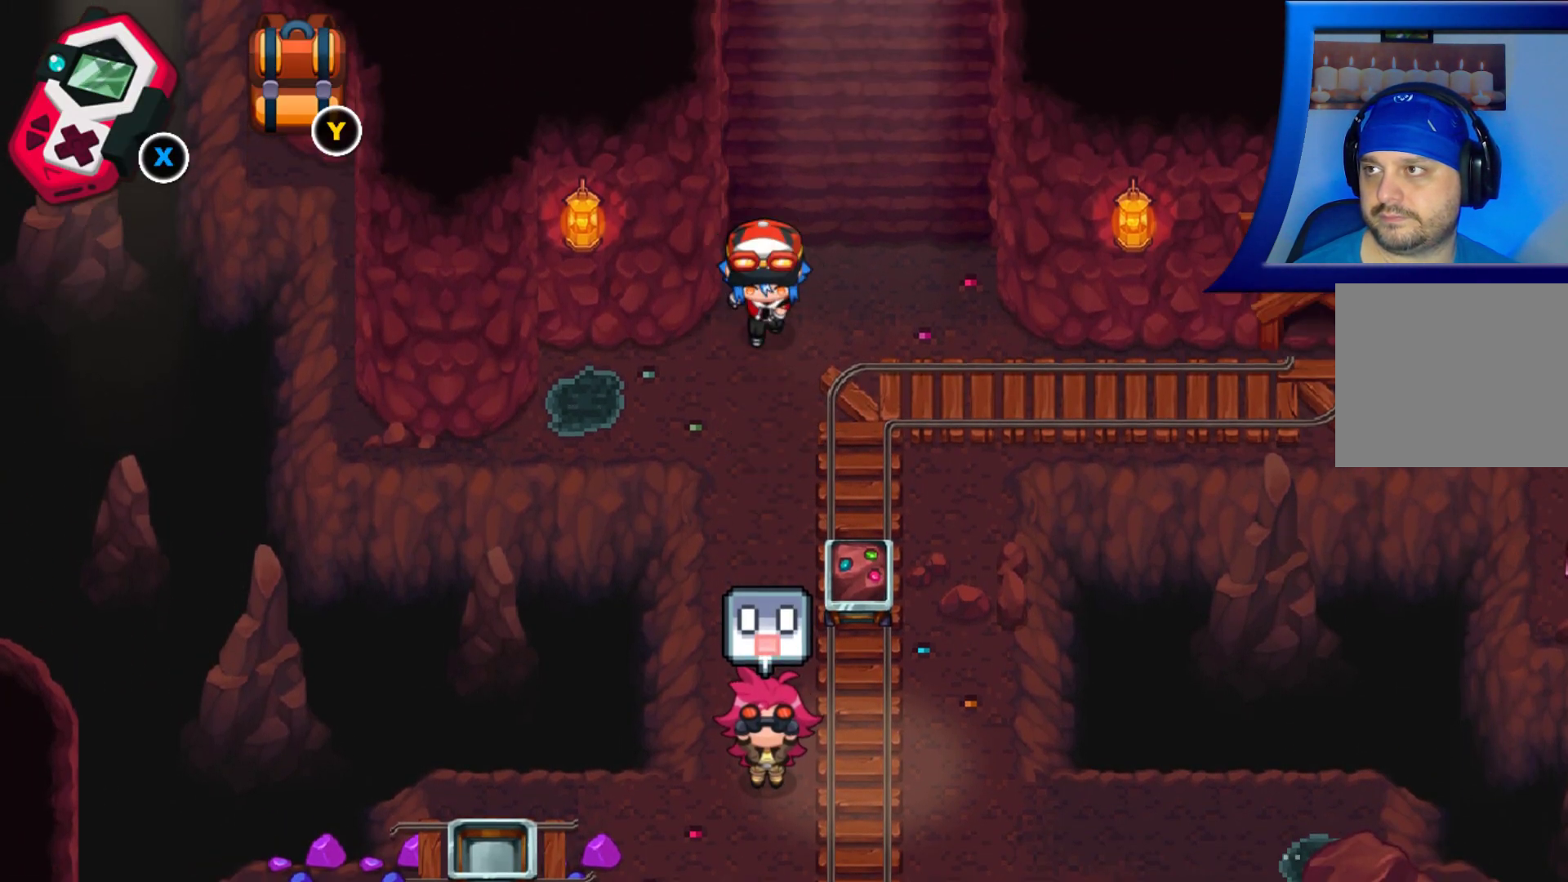
Gameplay with a controller (Xbox layout); each line is a JSON object with the inputs held at the frame after it. "events" lists button and stick changes between this image and that frame as [ms after this image, input, new state], when the widget could be followed in between. Not read: HOME L3 R3.
{"buttons": ["DPAD_LEFT"], "left_stick": "center", "right_stick": "center", "events": [[333, "DPAD_LEFT", "down"], [450, "Y", "up"]]}
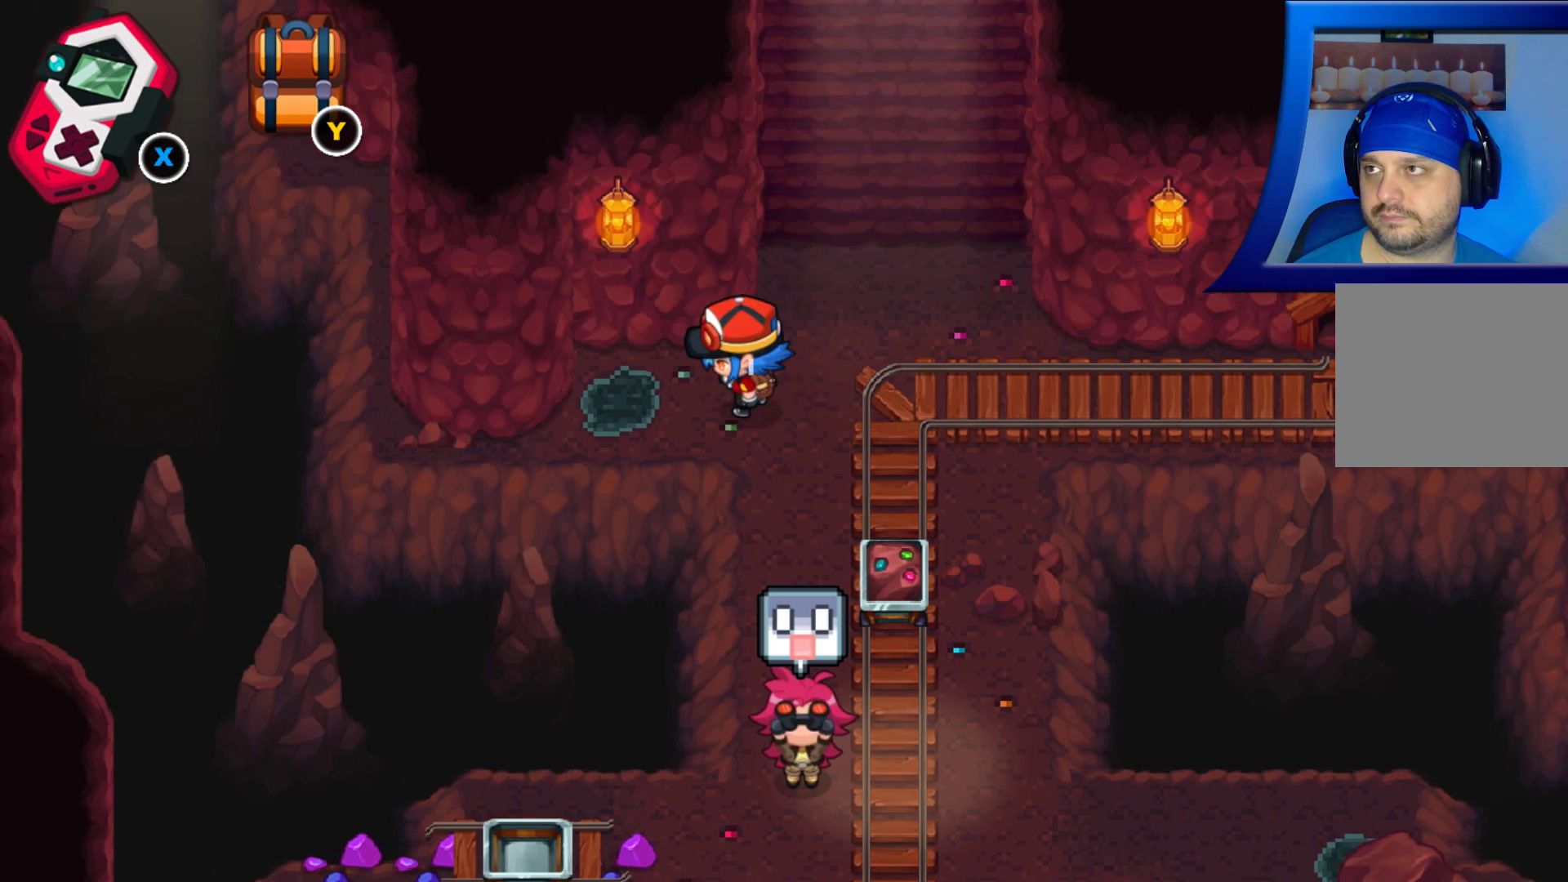
{"buttons": [], "left_stick": "center", "right_stick": "center", "events": [[300, "A", "down"], [417, "DPAD_LEFT", "up"], [483, "A", "up"]]}
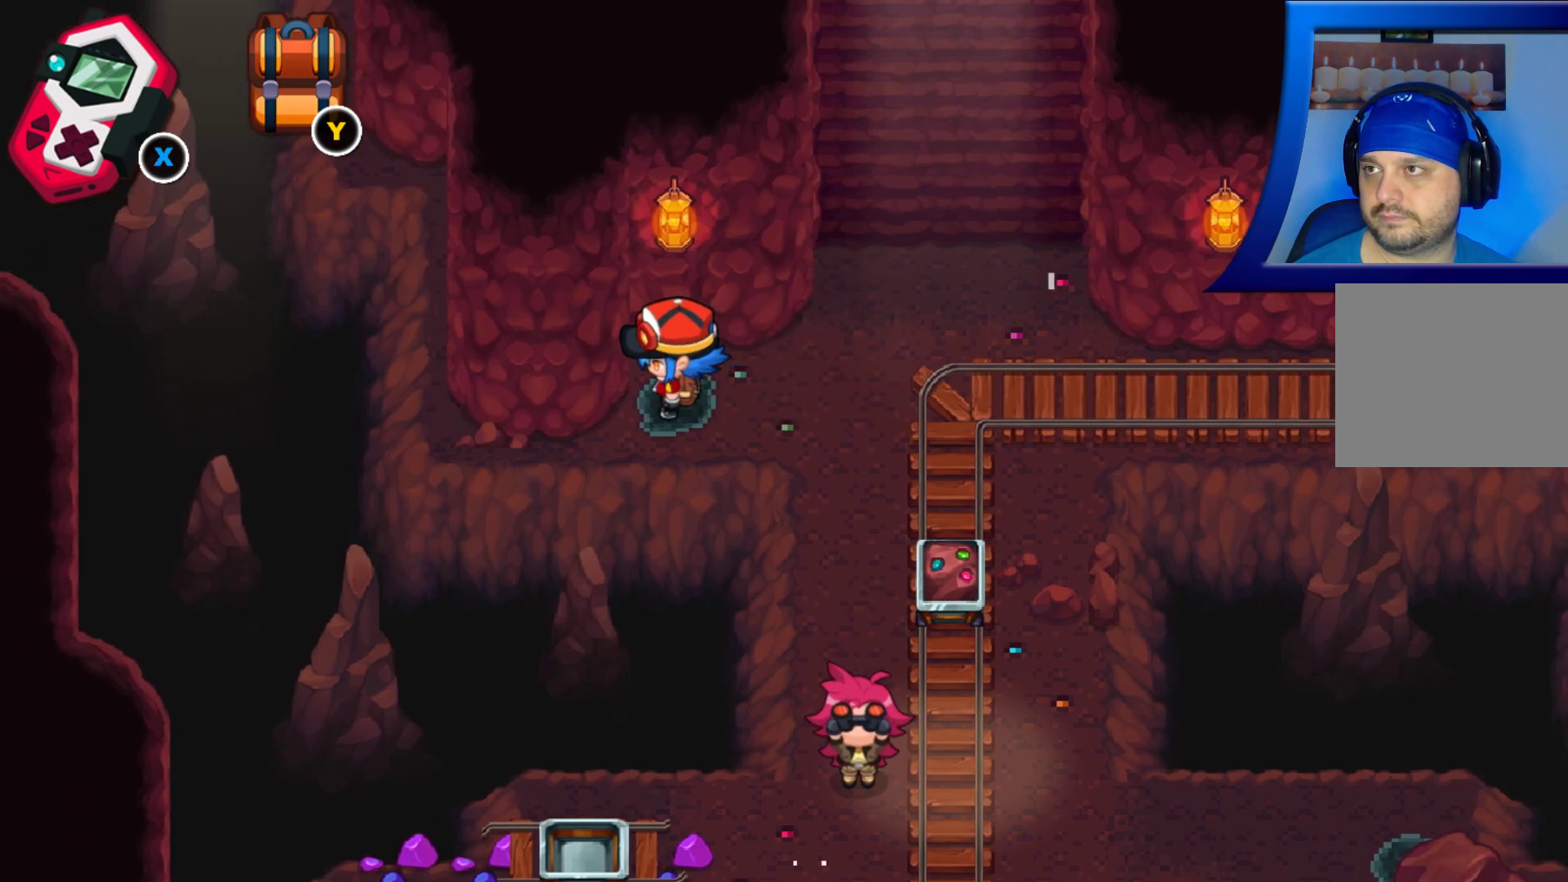
{"buttons": ["DPAD_RIGHT"], "left_stick": "center", "right_stick": "center", "events": [[67, "DPAD_RIGHT", "down"], [100, "A", "down"], [233, "A", "up"], [367, "A", "down"], [500, "A", "up"]]}
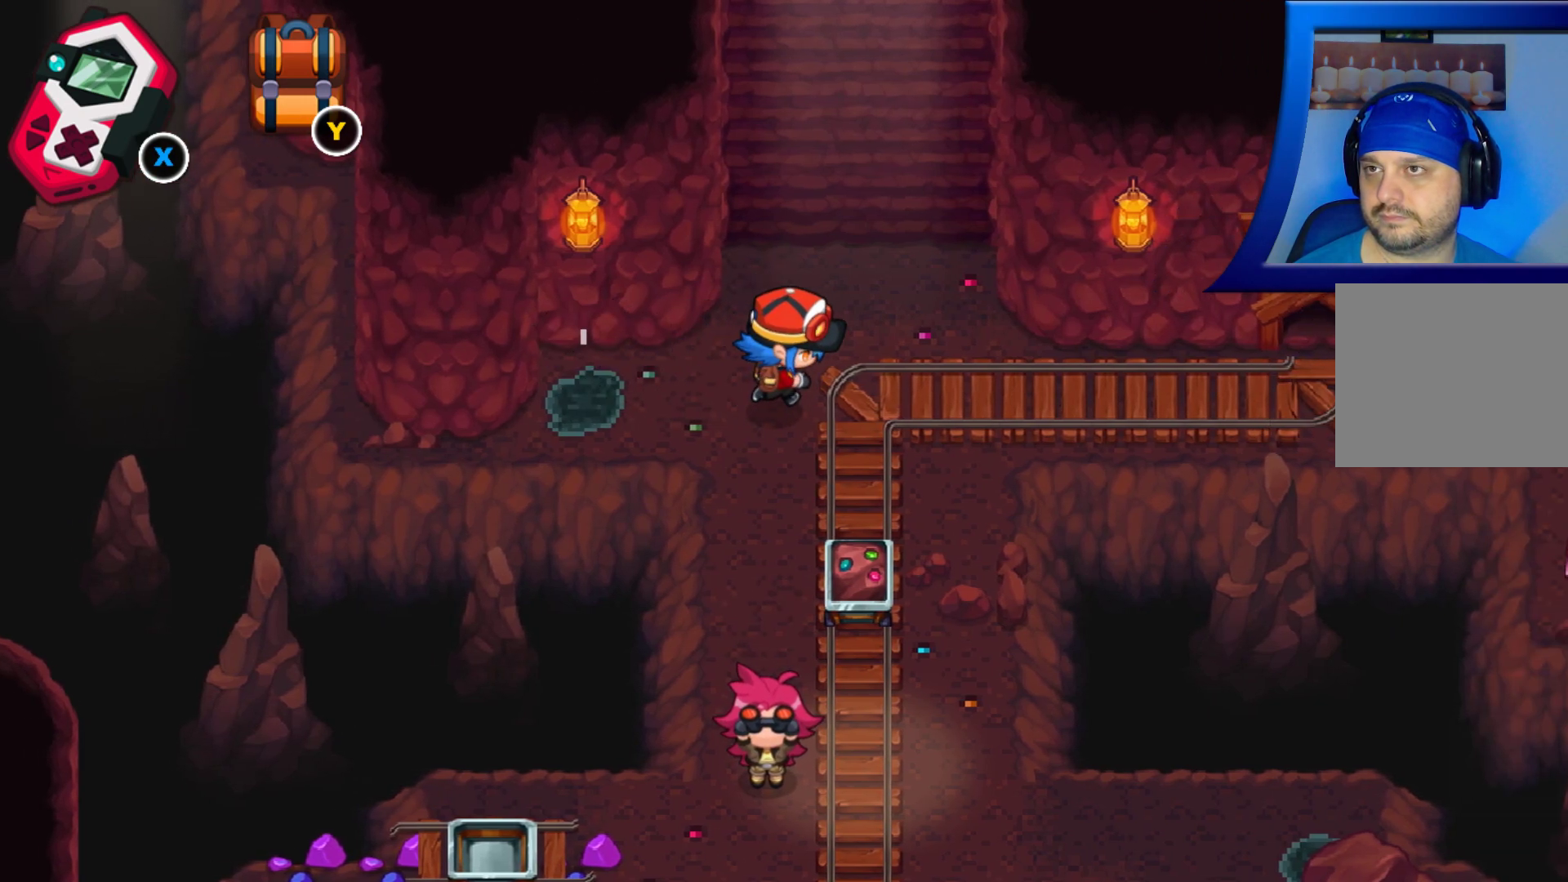
{"buttons": ["DPAD_RIGHT"], "left_stick": "center", "right_stick": "center", "events": [[117, "A", "down"], [233, "A", "up"], [350, "A", "down"], [500, "A", "up"]]}
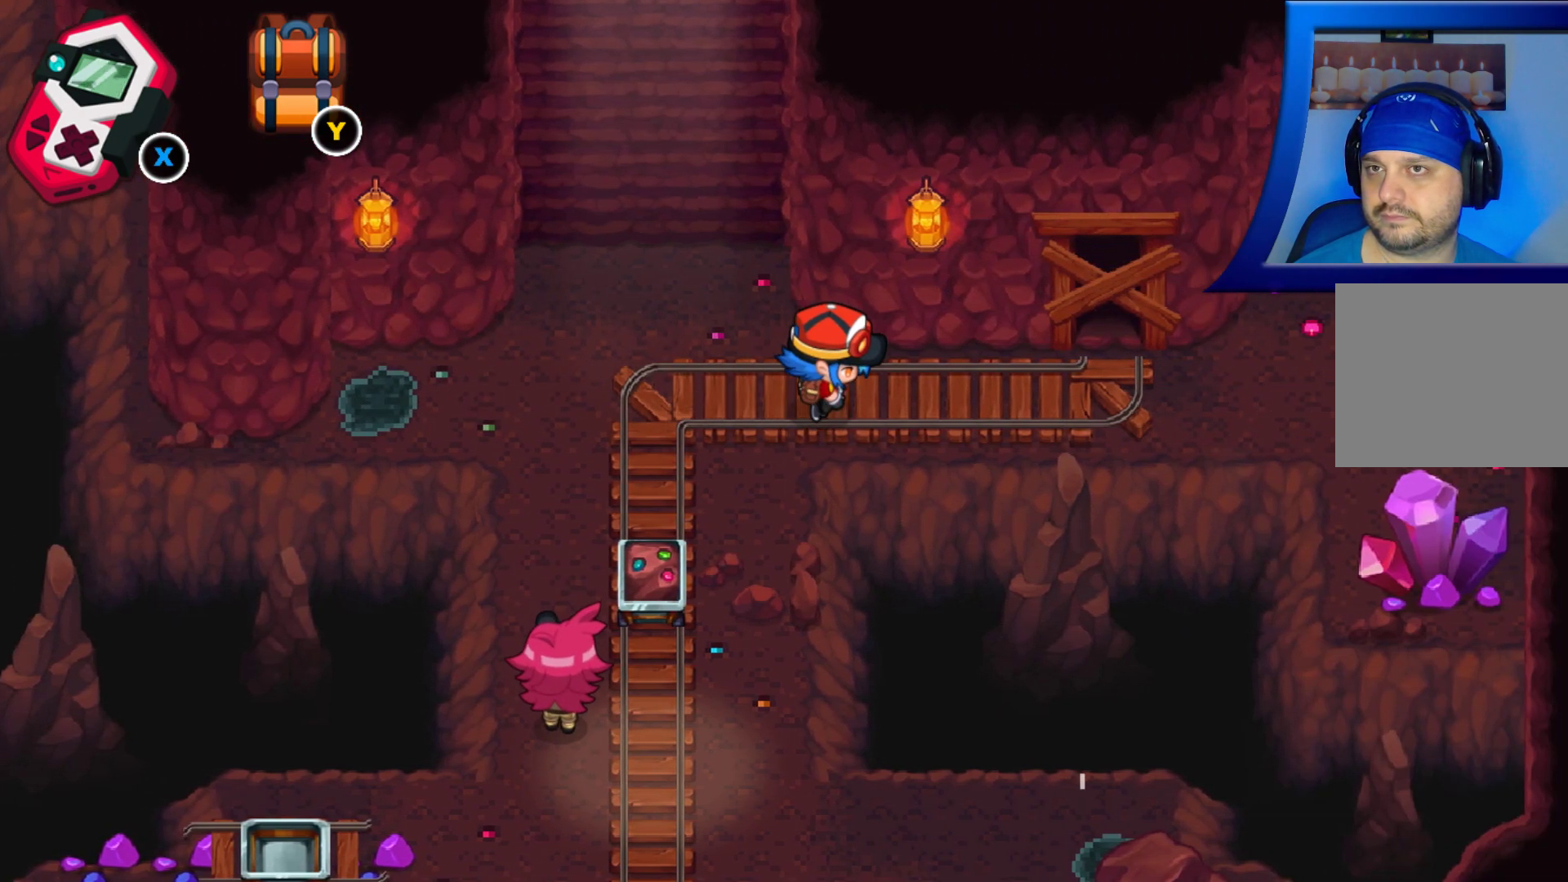
{"buttons": ["A", "DPAD_RIGHT"], "left_stick": "center", "right_stick": "center", "events": [[400, "A", "down"]]}
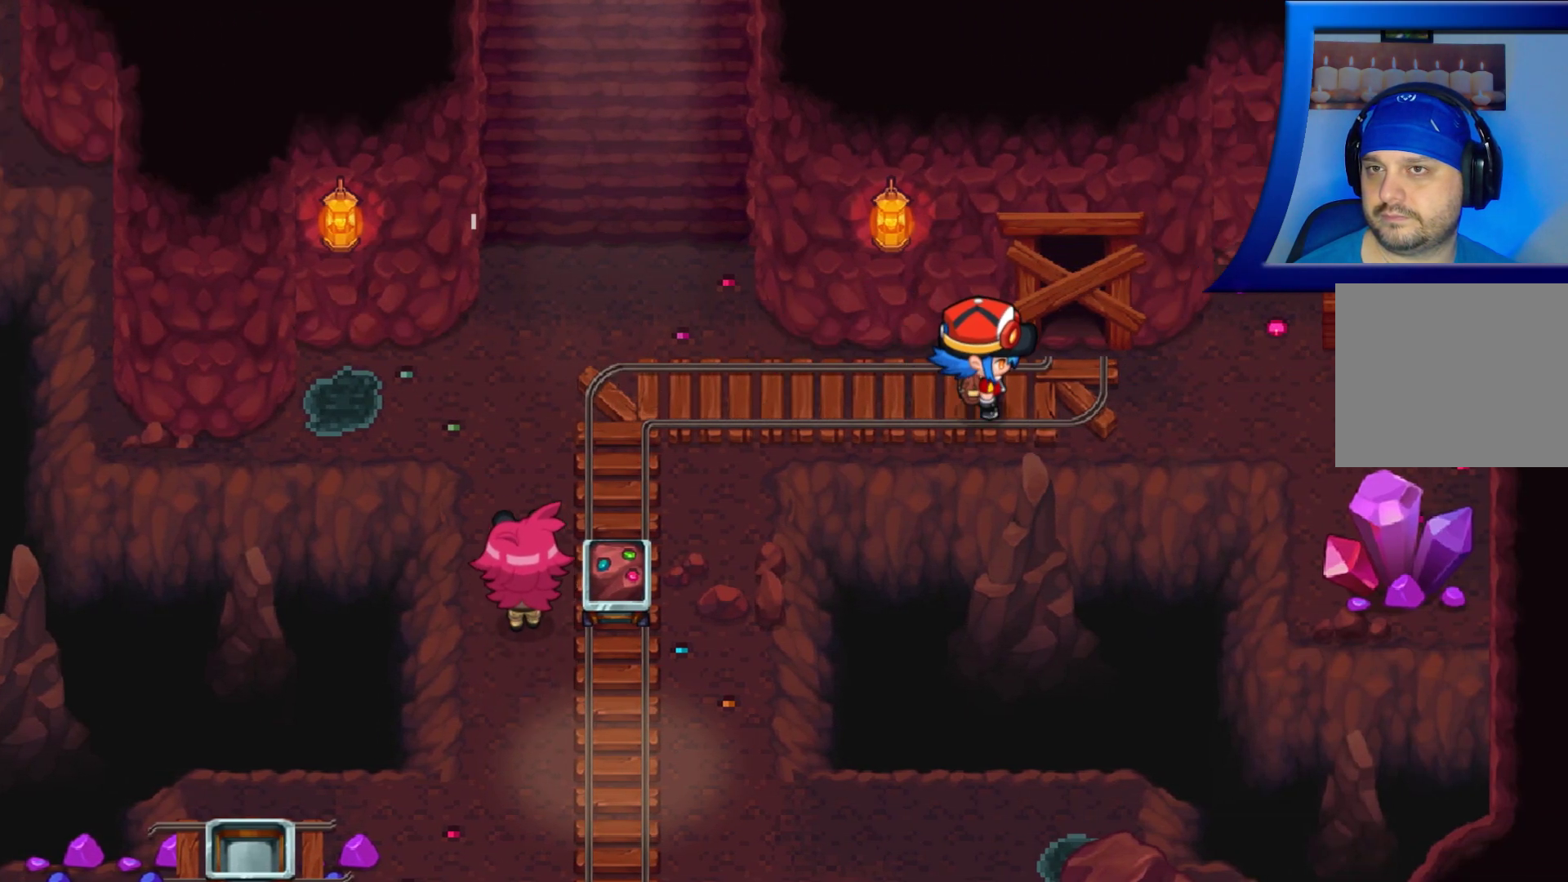
{"buttons": [], "left_stick": "center", "right_stick": "center", "events": [[33, "A", "up"], [317, "DPAD_RIGHT", "up"]]}
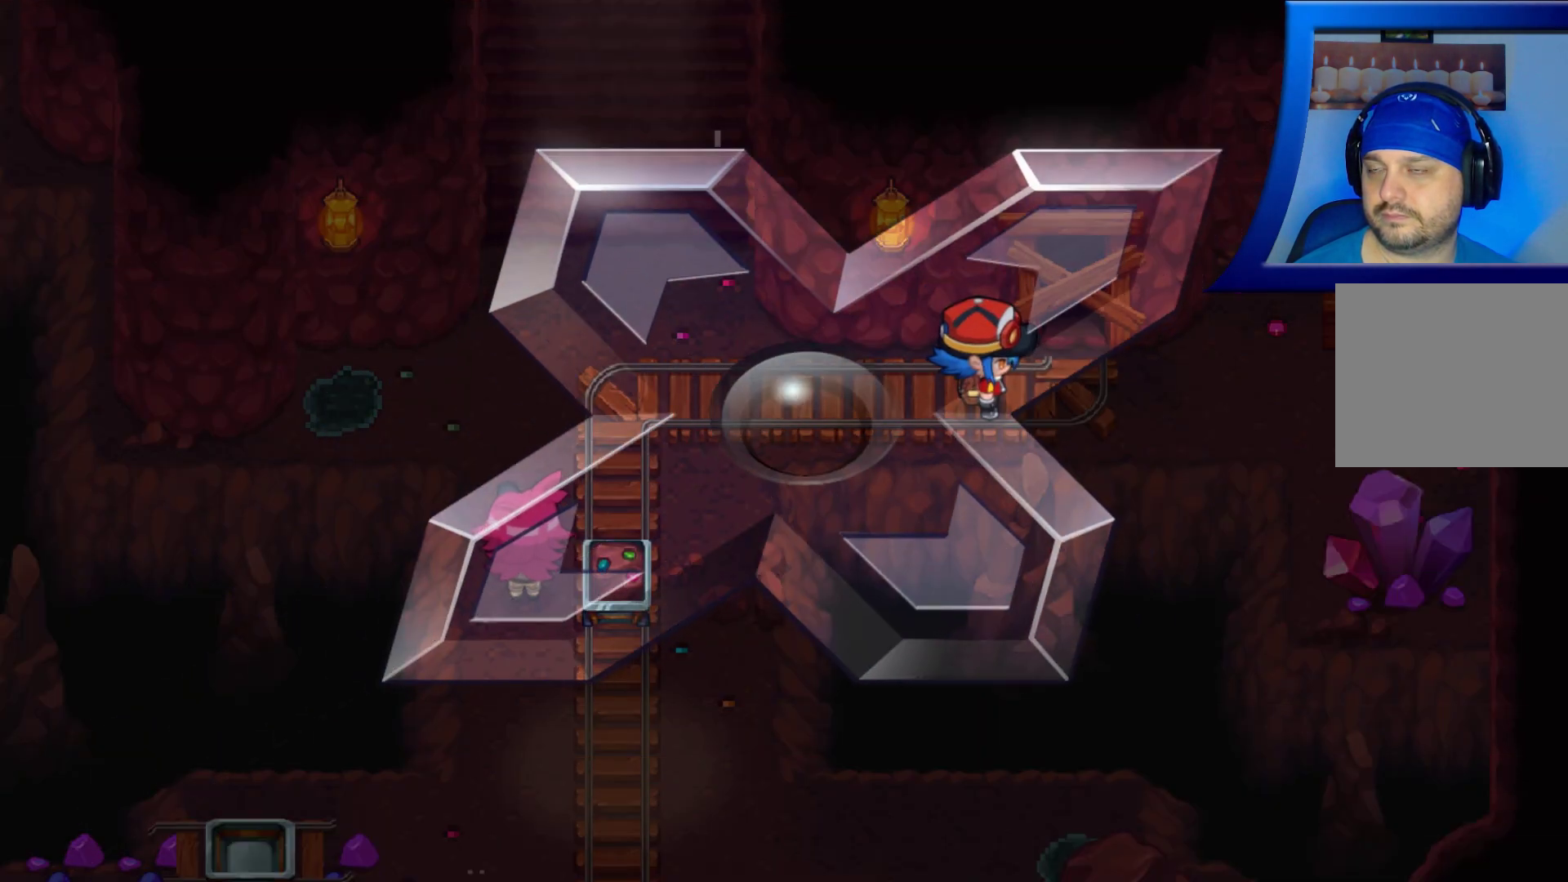
{"buttons": [], "left_stick": "center", "right_stick": "center", "events": []}
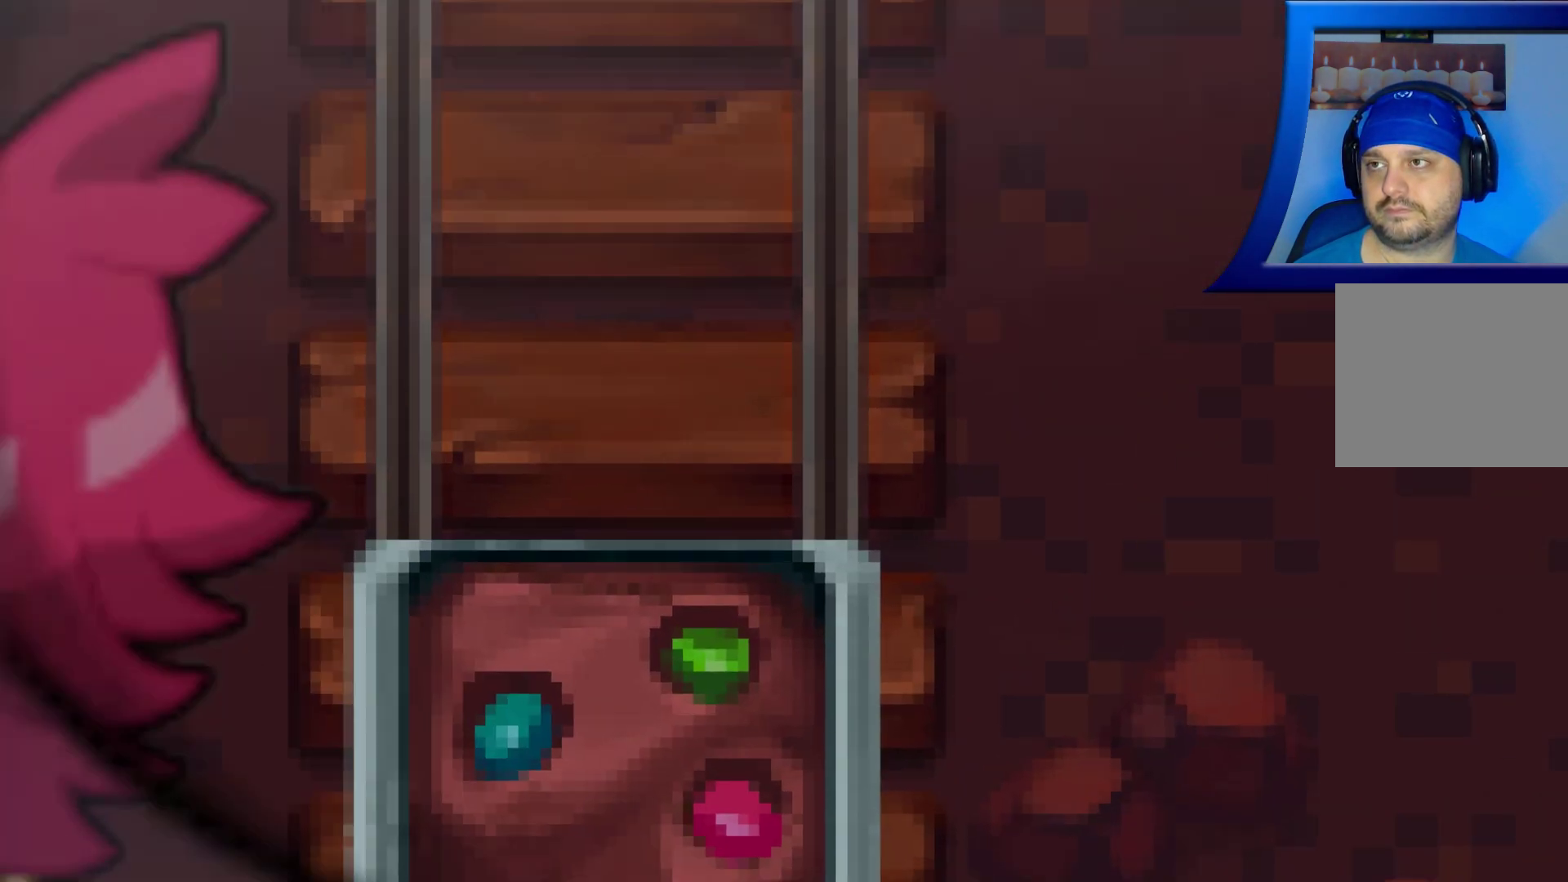
{"buttons": [], "left_stick": "center", "right_stick": "center", "events": []}
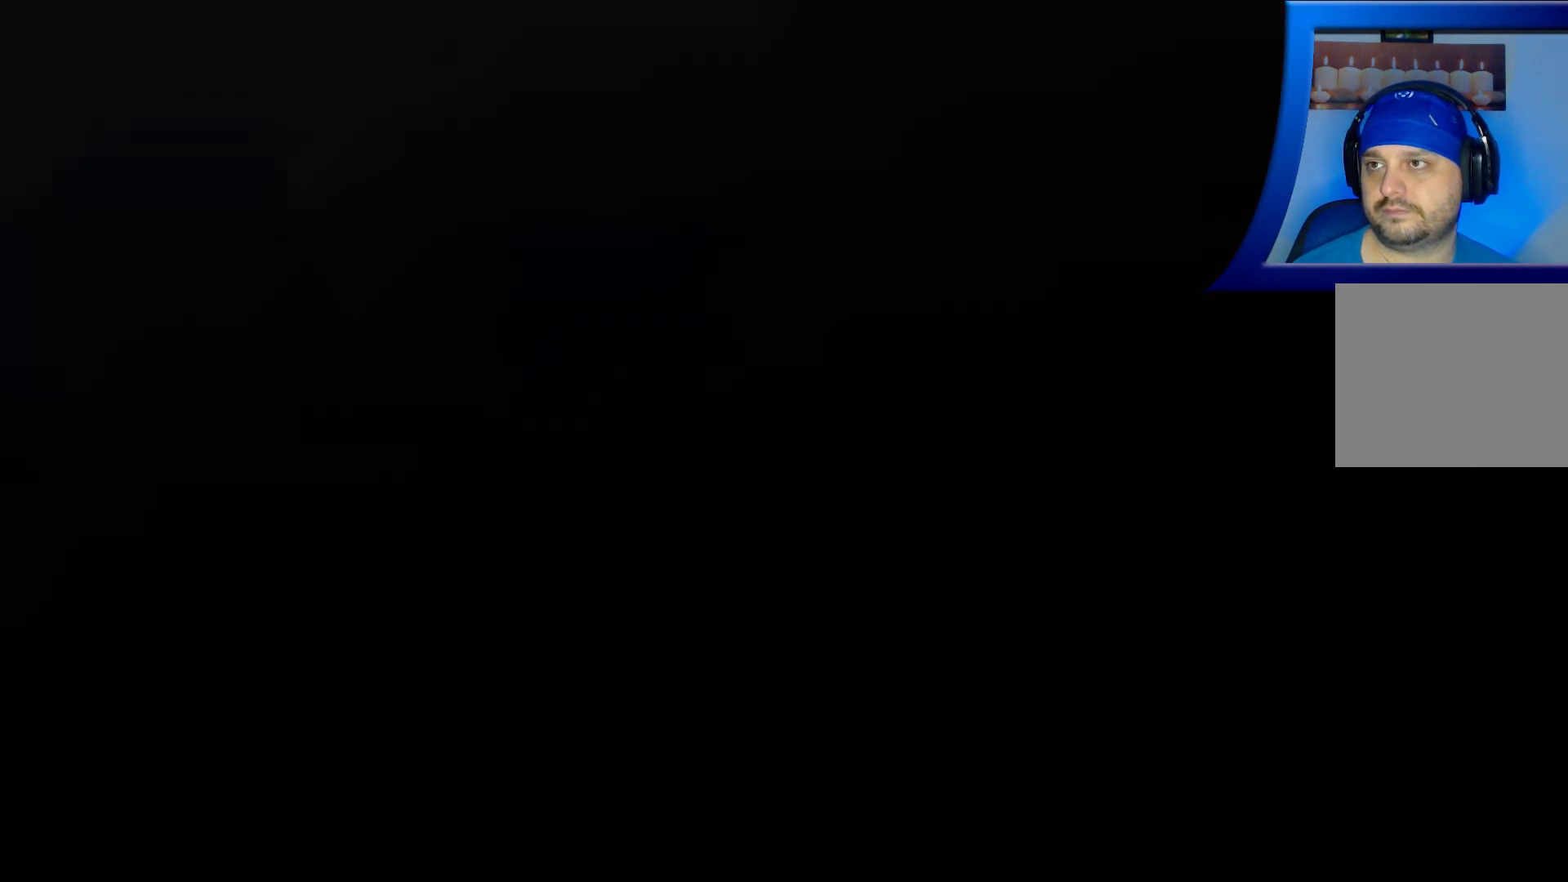
{"buttons": [], "left_stick": "center", "right_stick": "center", "events": []}
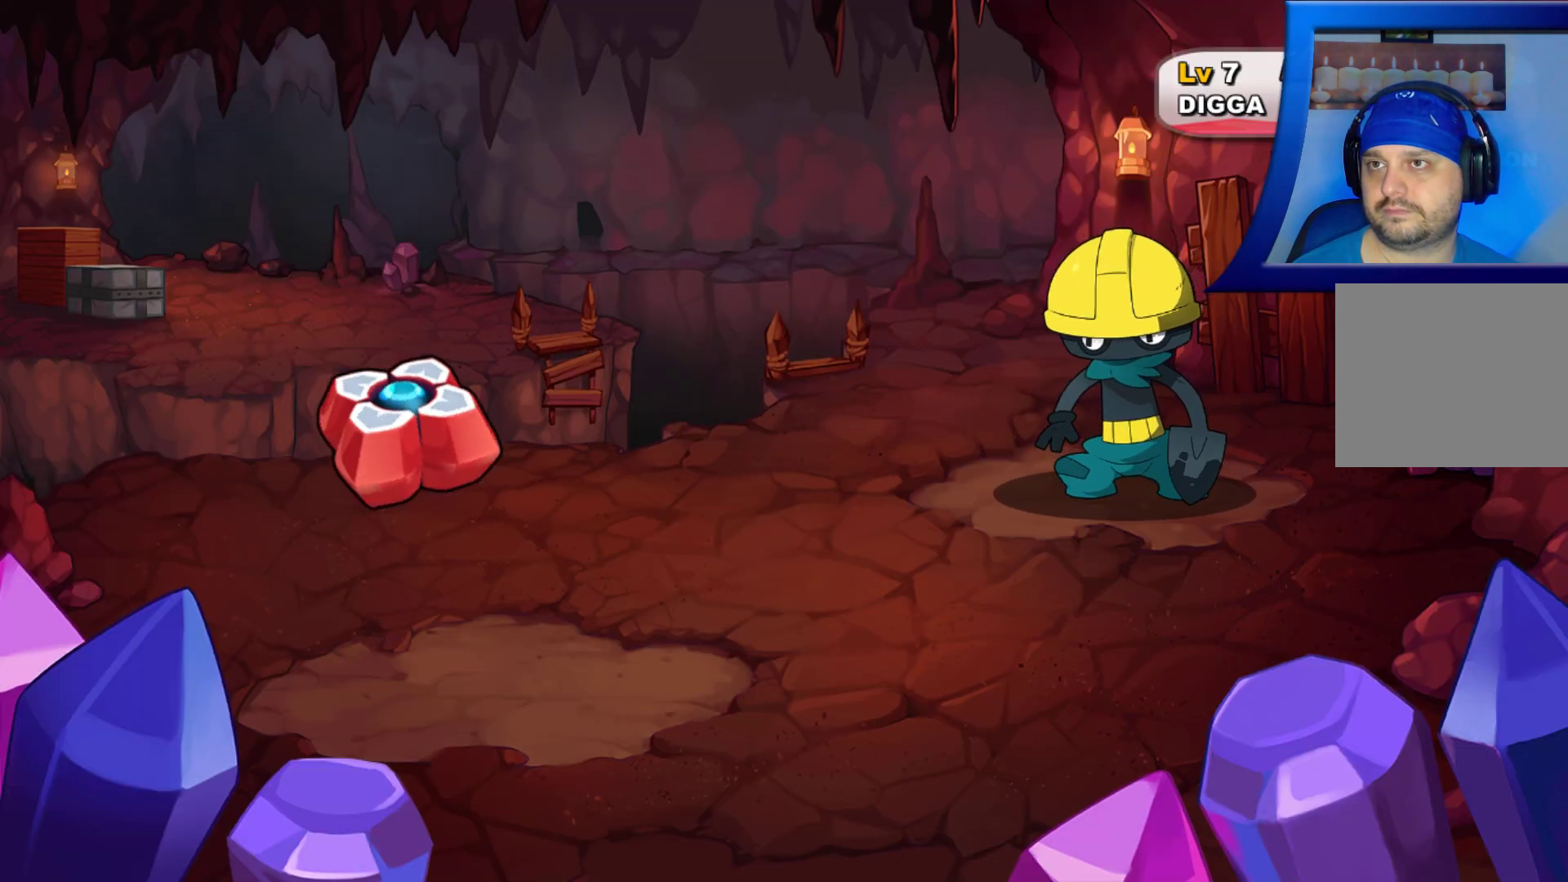
{"buttons": [], "left_stick": "center", "right_stick": "center", "events": []}
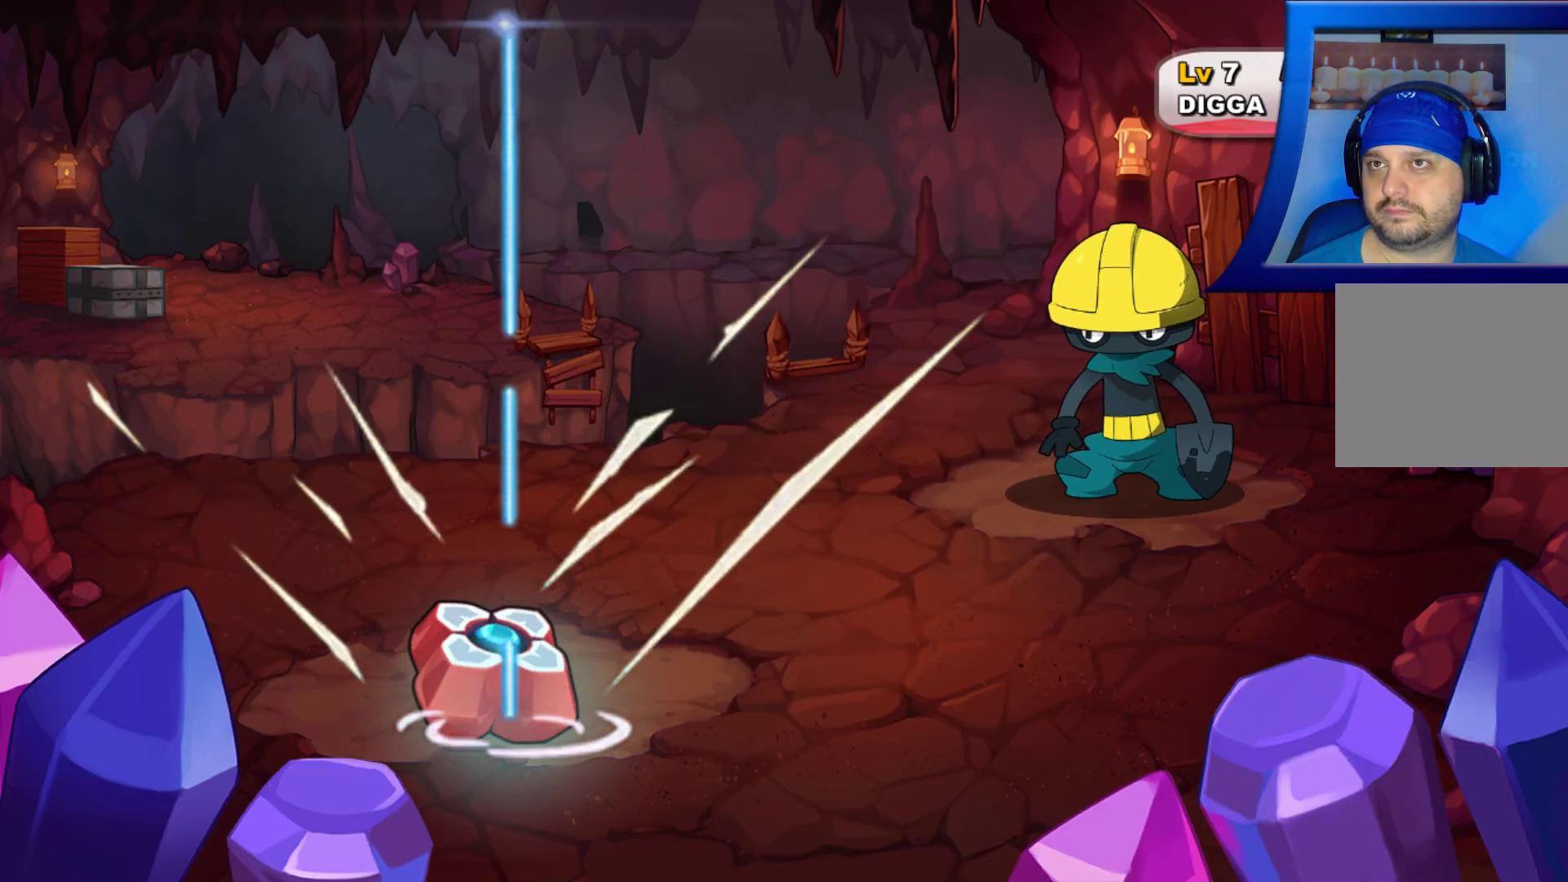
{"buttons": [], "left_stick": "center", "right_stick": "center", "events": []}
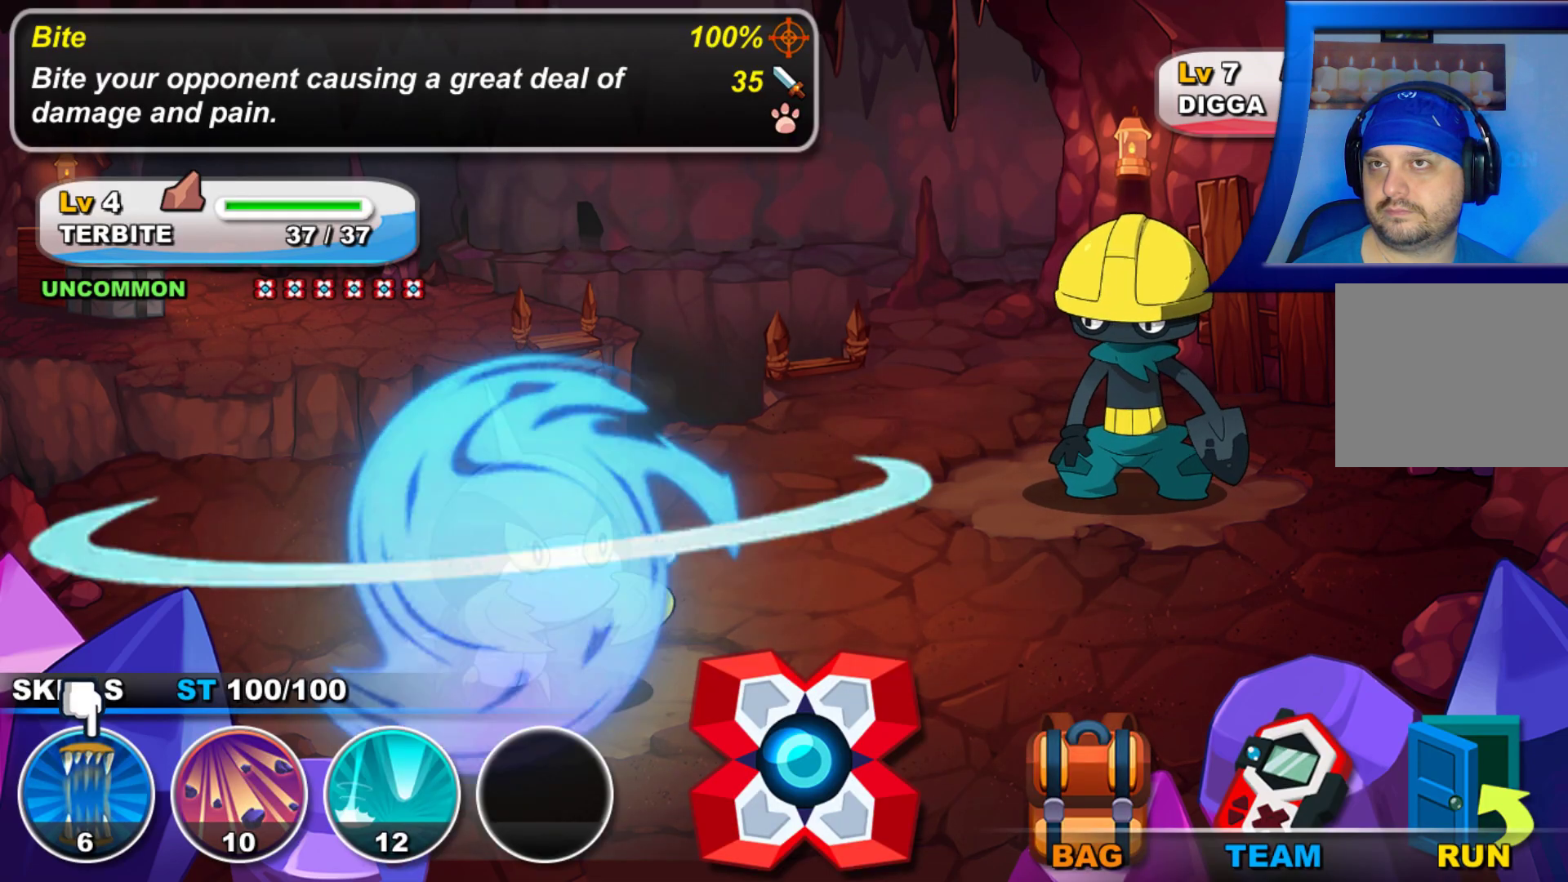
{"buttons": [], "left_stick": "center", "right_stick": "center", "events": []}
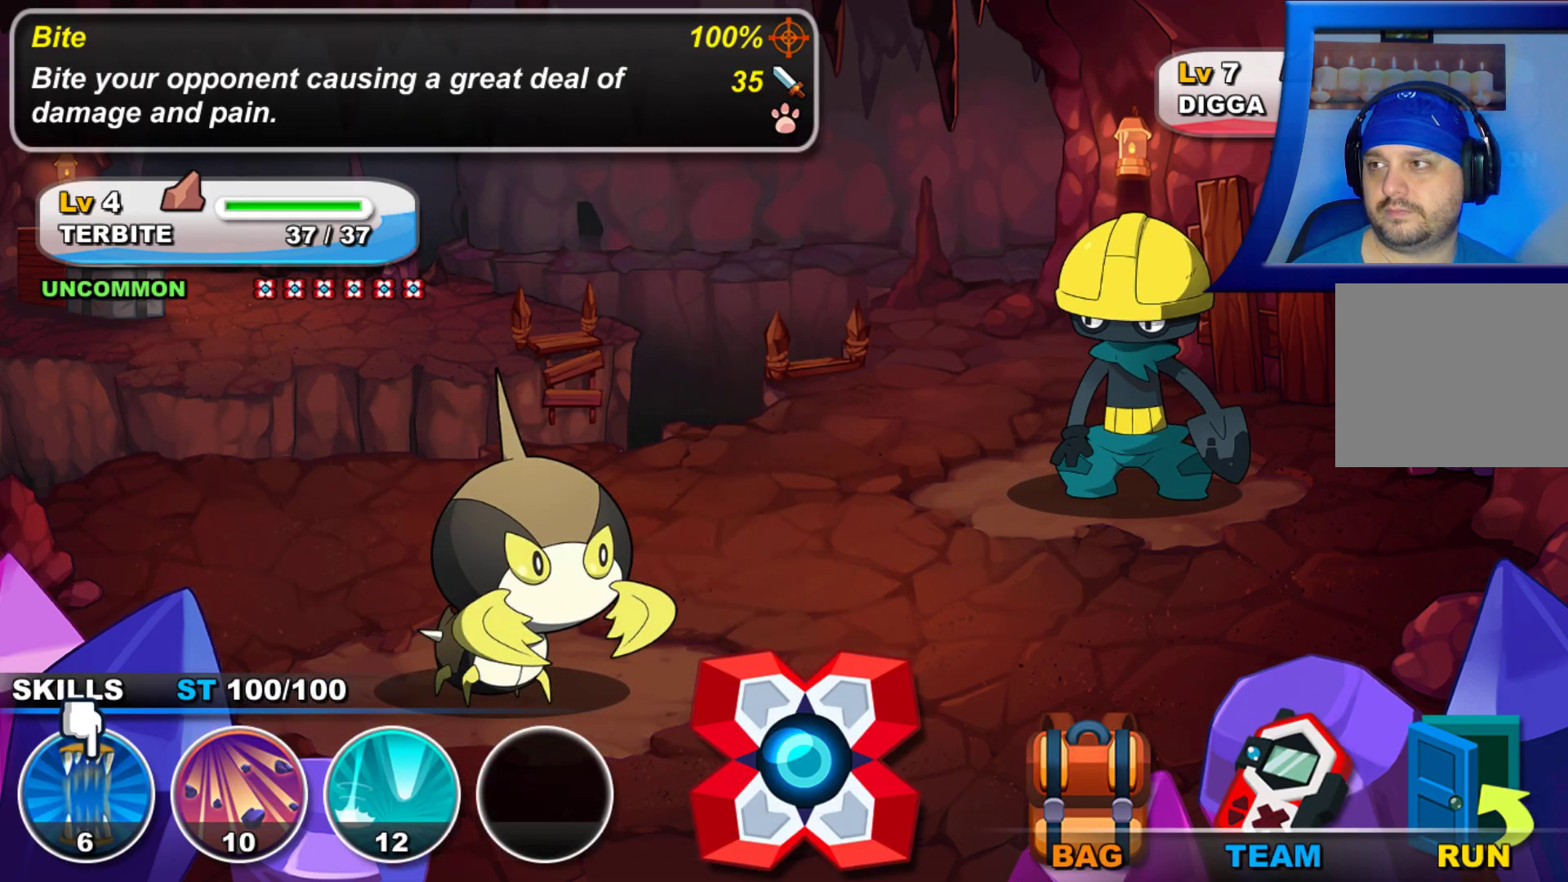
{"buttons": [], "left_stick": "center", "right_stick": "center", "events": []}
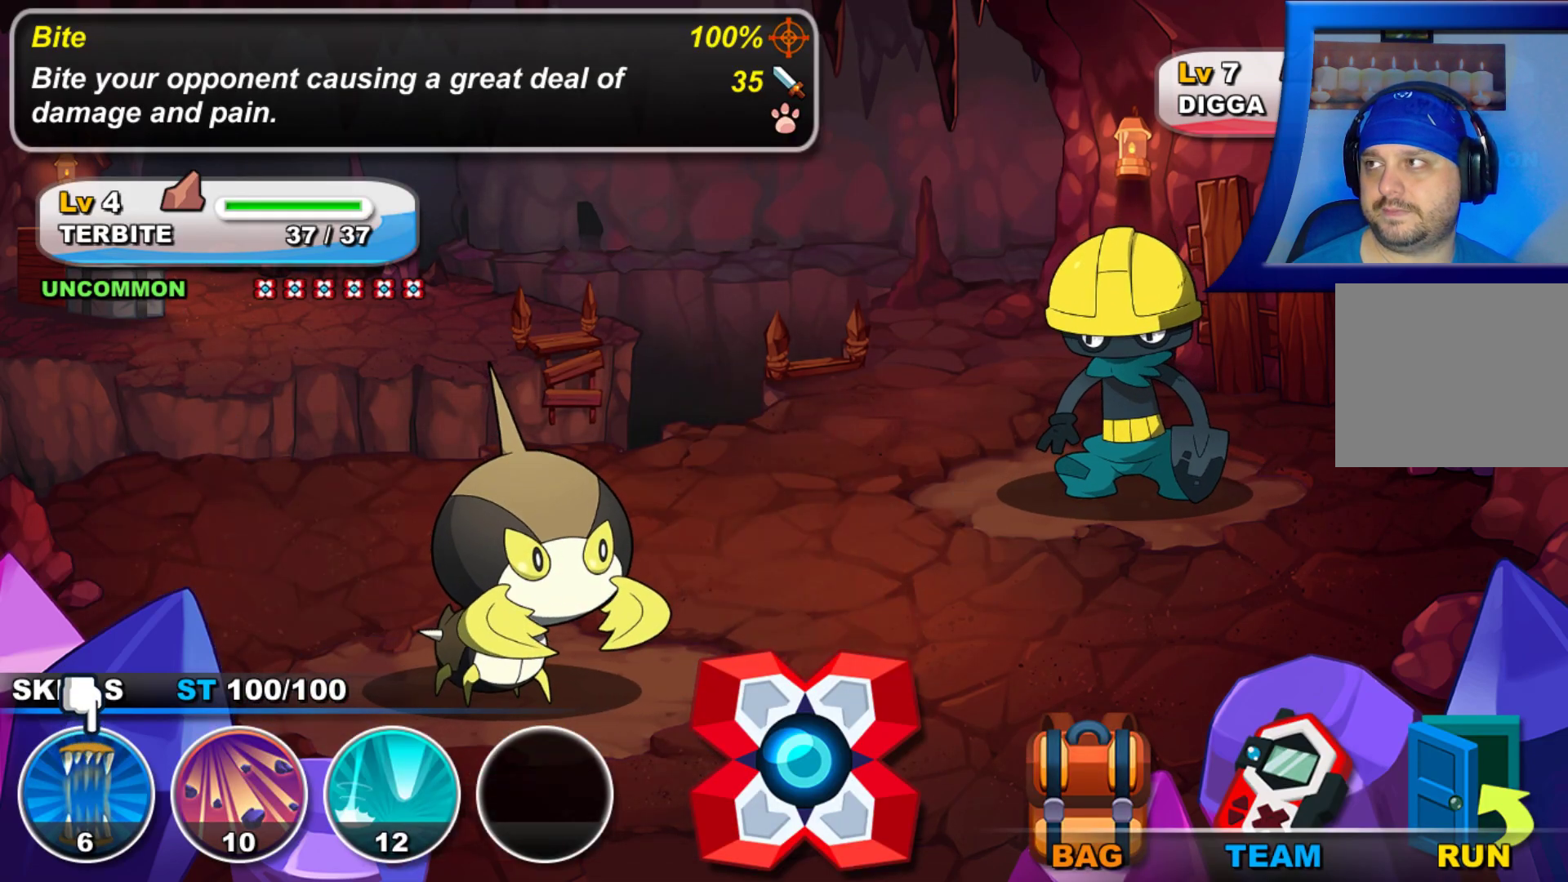
{"buttons": [], "left_stick": "center", "right_stick": "center", "events": []}
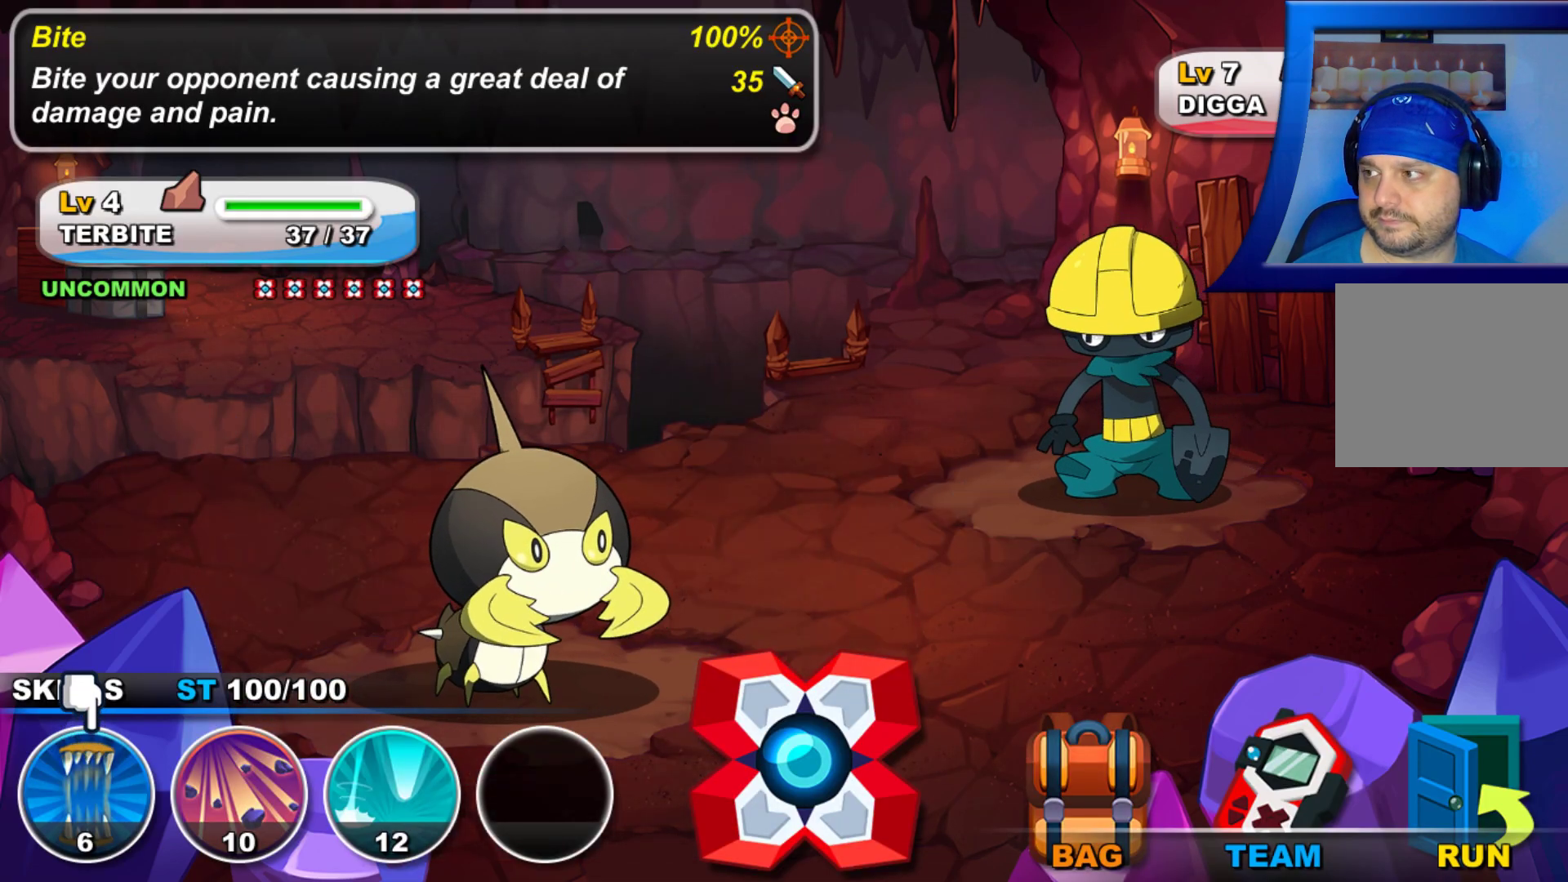
{"buttons": ["DPAD_RIGHT"], "left_stick": "center", "right_stick": "center", "events": [[400, "DPAD_RIGHT", "down"]]}
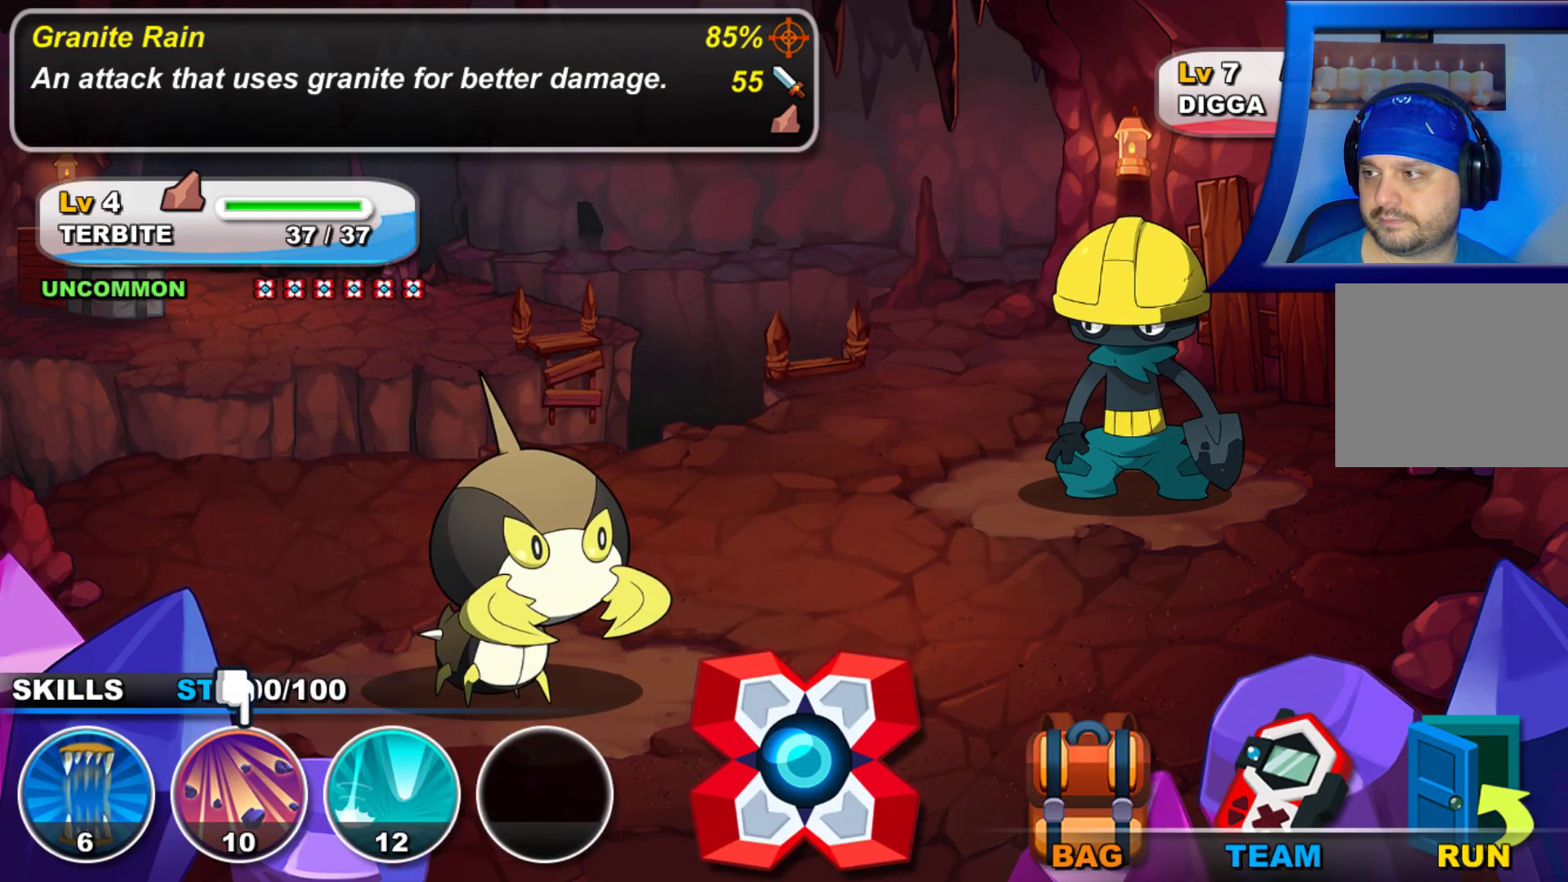
{"buttons": [], "left_stick": "center", "right_stick": "center", "events": [[67, "DPAD_RIGHT", "up"], [183, "DPAD_RIGHT", "down"], [333, "DPAD_RIGHT", "up"]]}
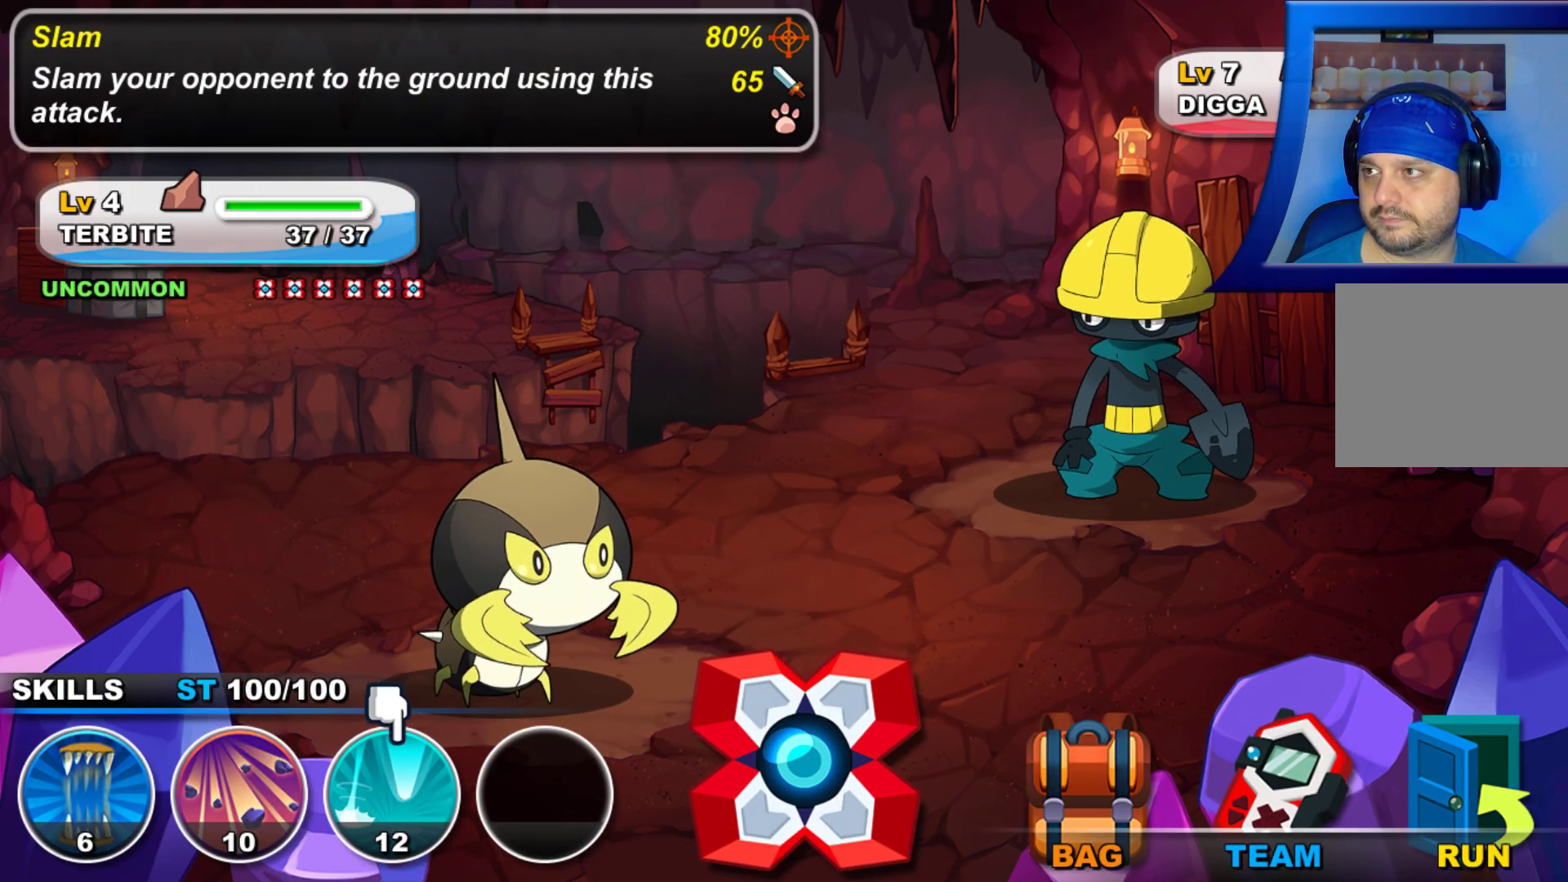
{"buttons": [], "left_stick": "center", "right_stick": "center", "events": []}
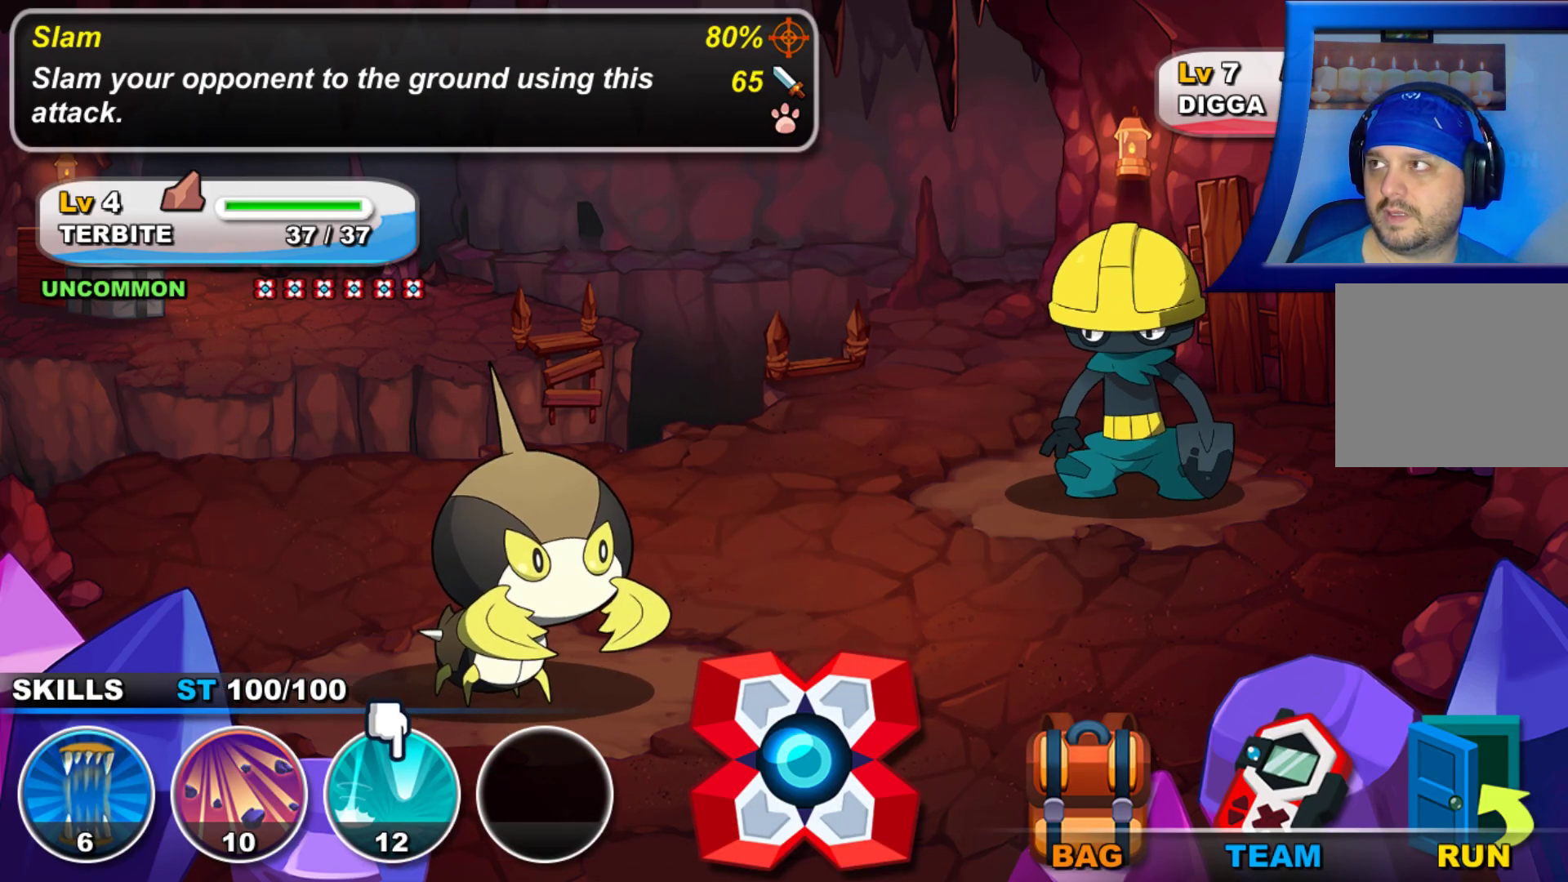
{"buttons": [], "left_stick": "center", "right_stick": "center", "events": []}
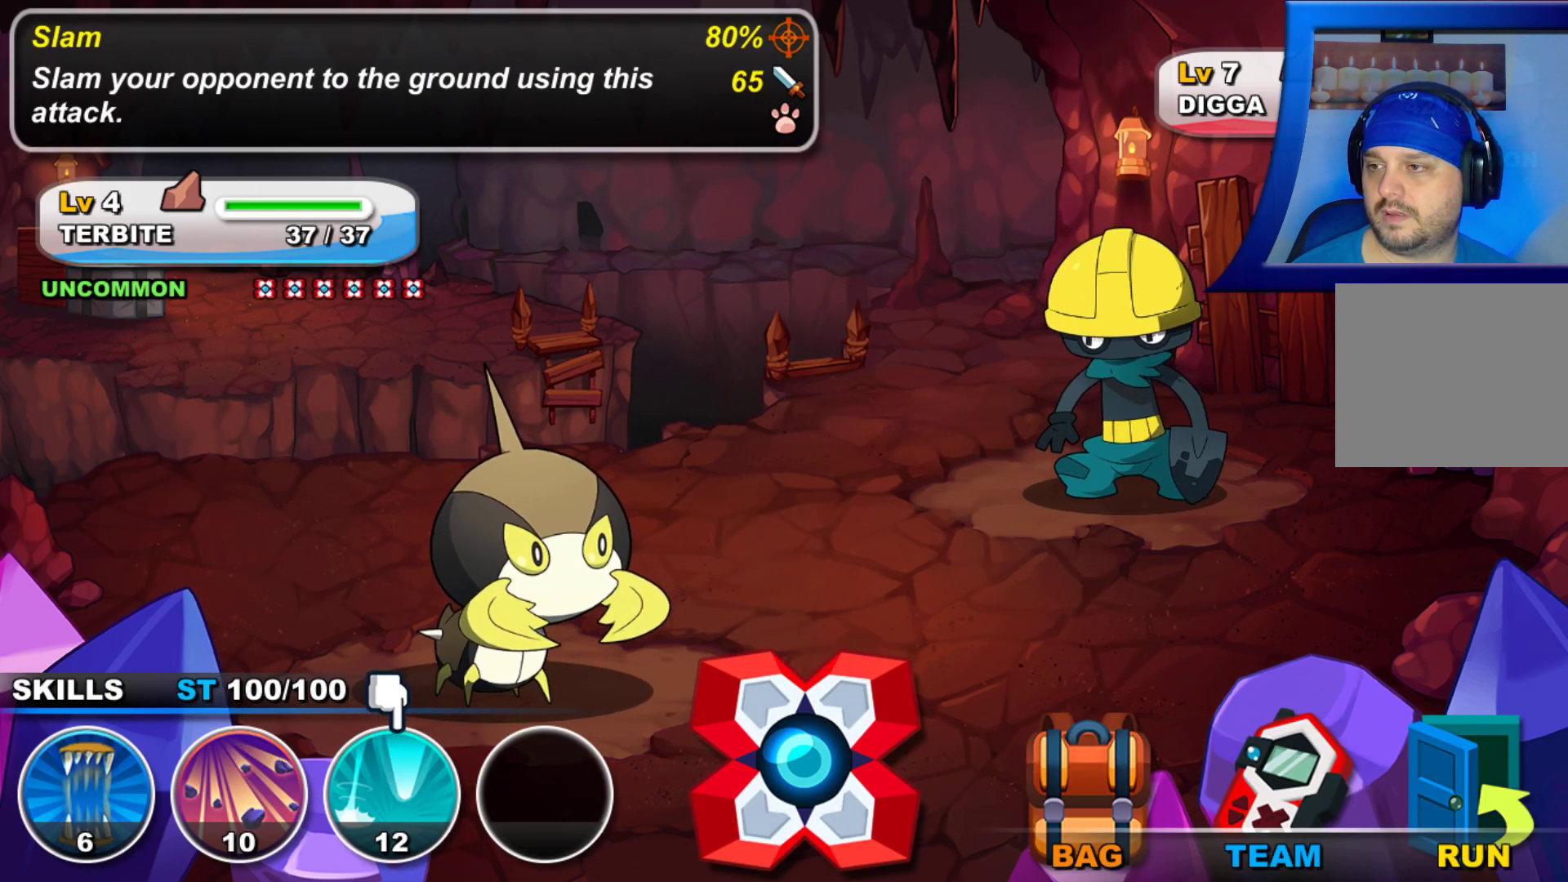
{"buttons": [], "left_stick": "center", "right_stick": "center", "events": []}
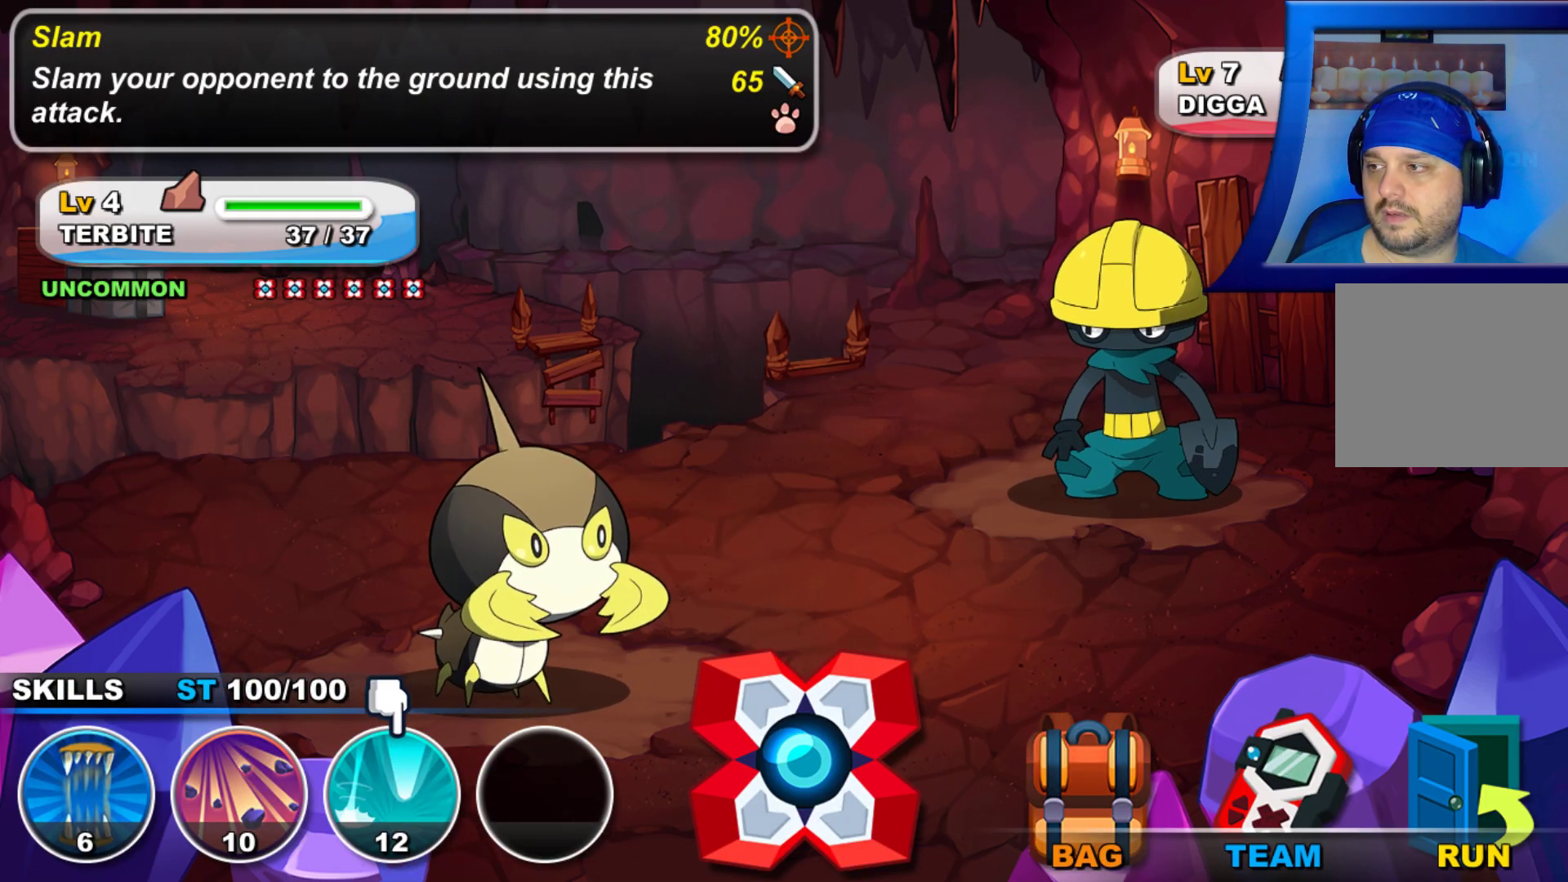
{"buttons": [], "left_stick": "center", "right_stick": "center", "events": []}
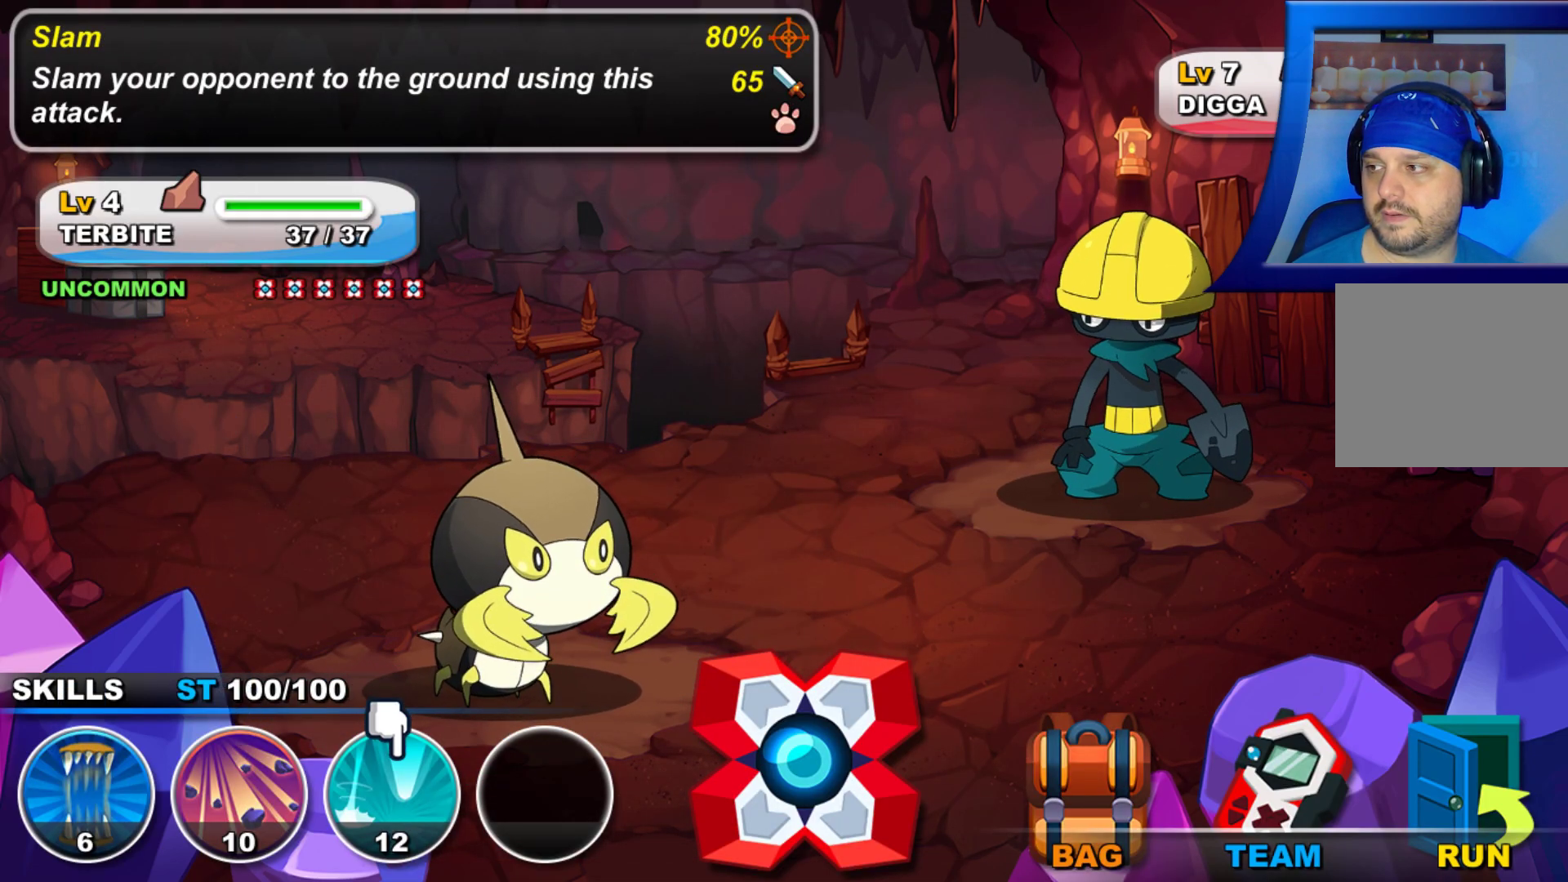
{"buttons": ["A"], "left_stick": "center", "right_stick": "center", "events": [[350, "A", "down"]]}
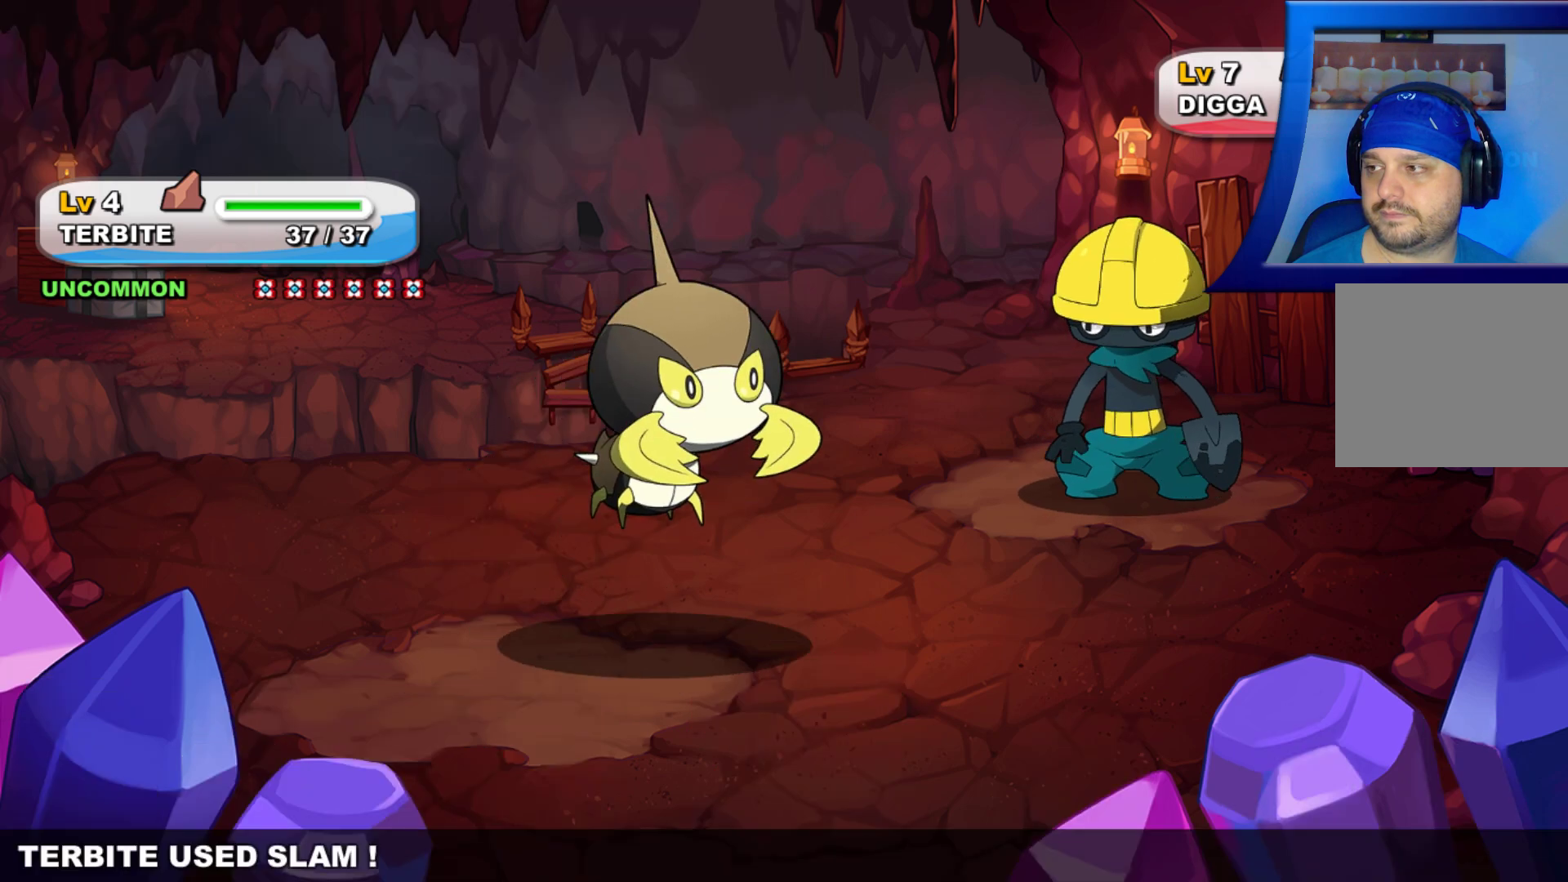
{"buttons": ["A"], "left_stick": "center", "right_stick": "center", "events": []}
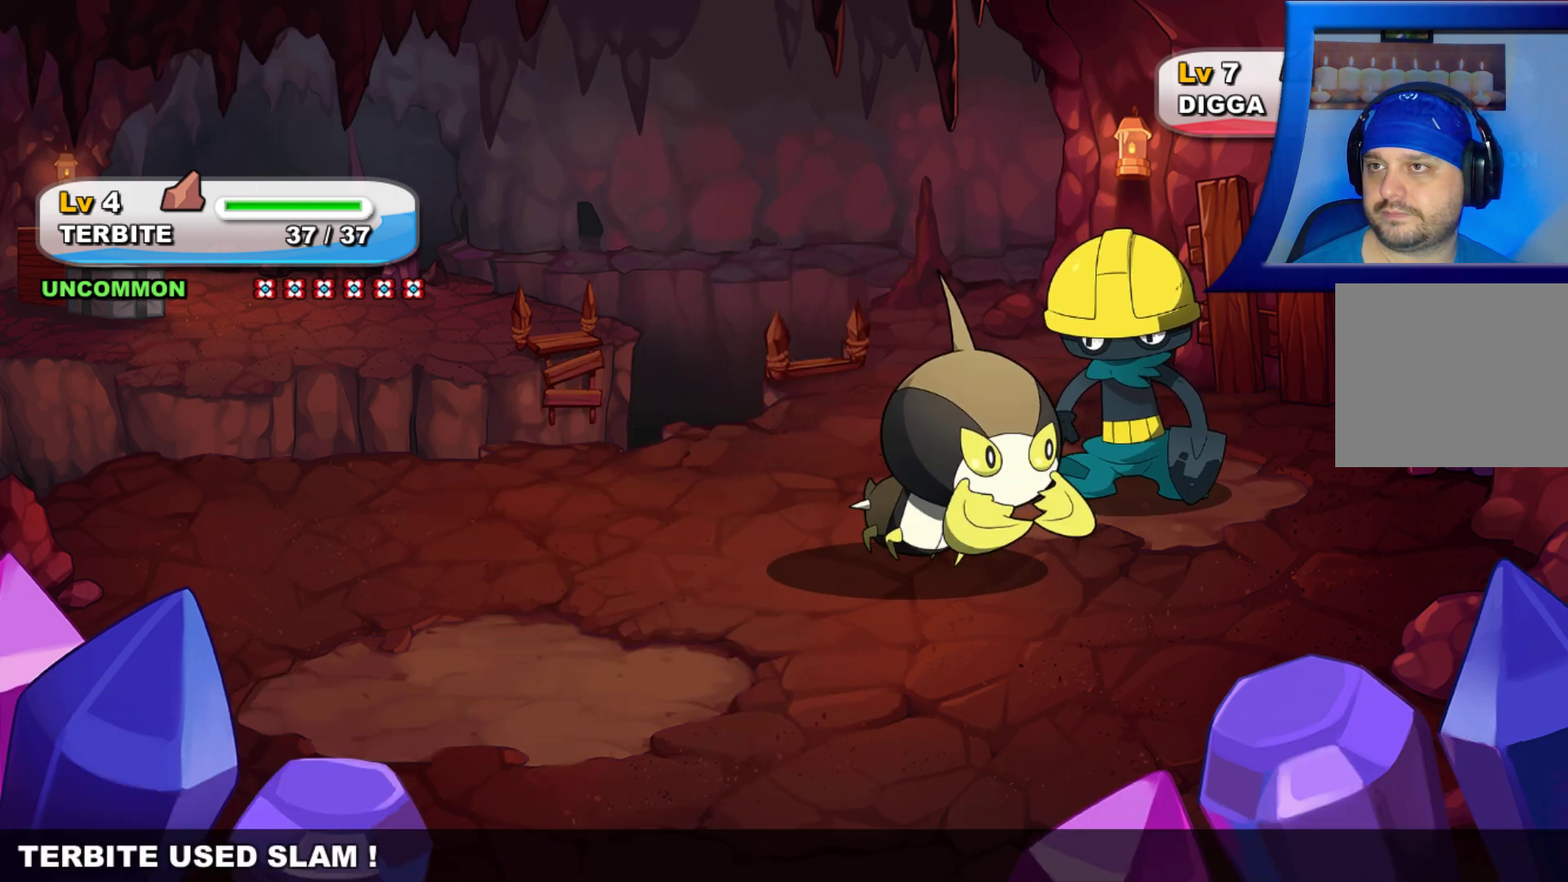
{"buttons": ["A"], "left_stick": "center", "right_stick": "center", "events": []}
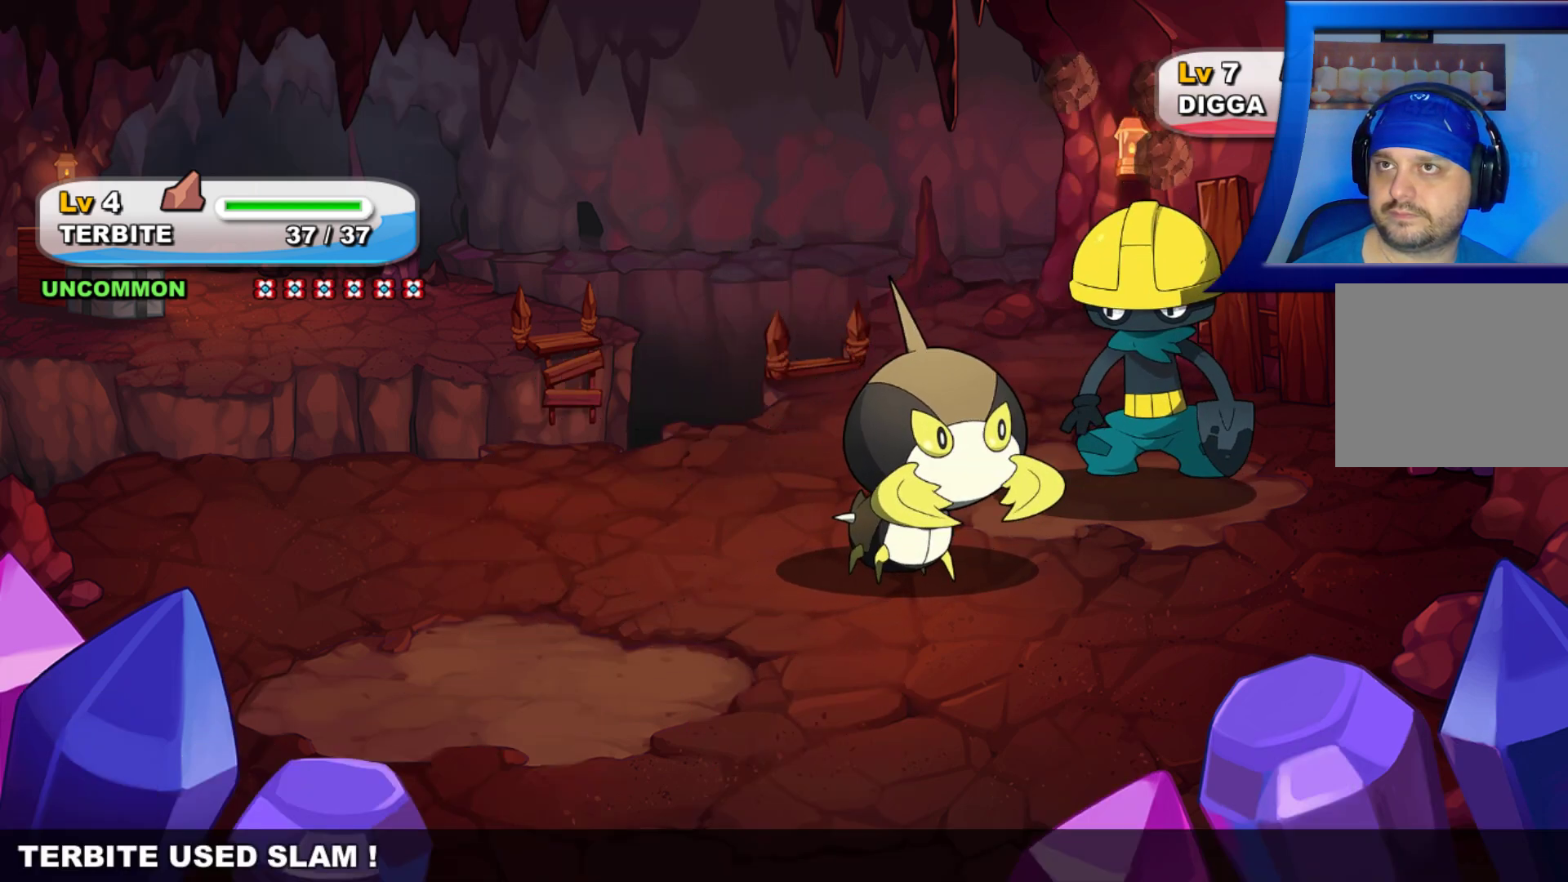
{"buttons": [], "left_stick": "center", "right_stick": "center", "events": [[483, "A", "up"]]}